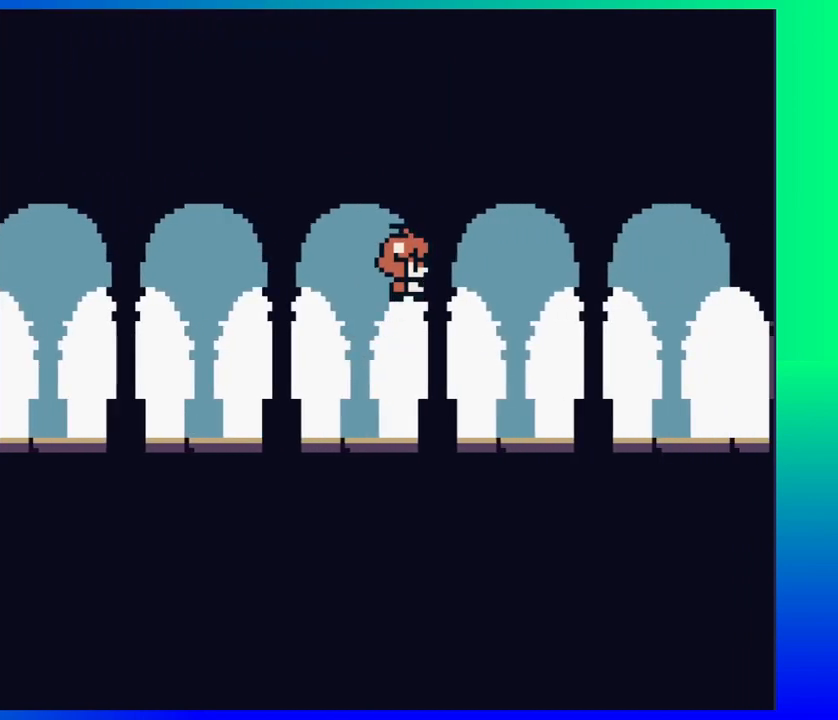
Gameplay with a controller (Nintendo layout); each line is a JSON object with the inputs held at the frame after it. "events" lists button and stick changes between this image and that frame as [ms after this image, input, new state], when the widget could be followed in between. Not read: L1 L2 L3 R1 R2 R3 left_stick right_stick.
{"buttons": ["DPAD_LEFT"], "events": [[83, "DPAD_RIGHT", "up"], [100, "B", "up"], [233, "DPAD_LEFT", "down"]]}
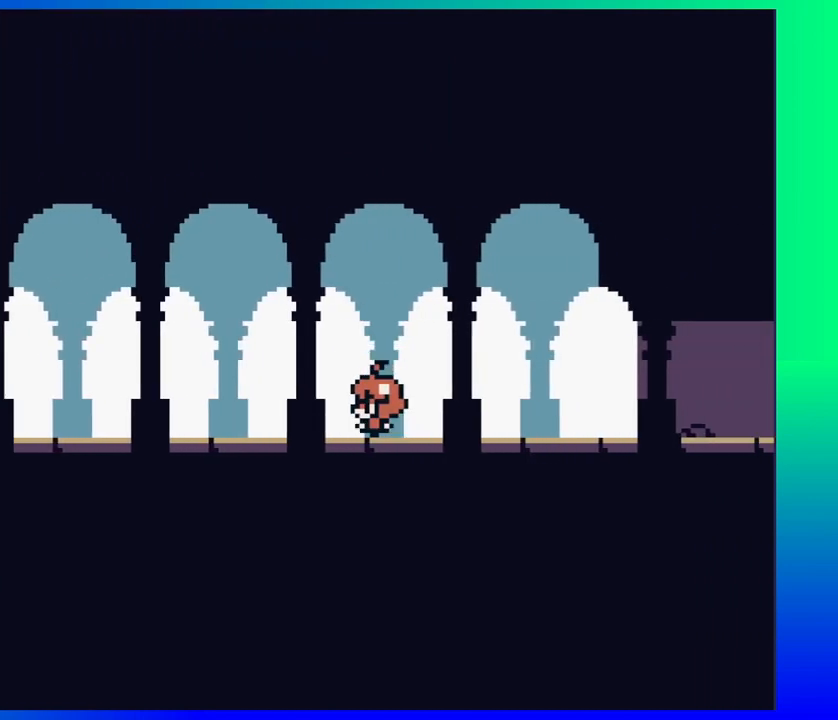
{"buttons": ["DPAD_LEFT"], "events": []}
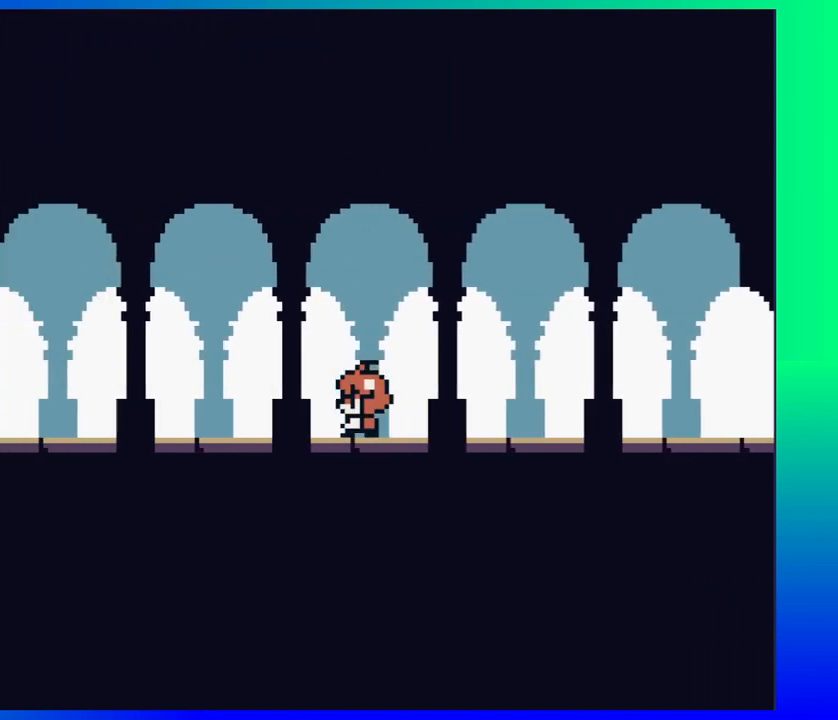
{"buttons": ["DPAD_LEFT"], "events": []}
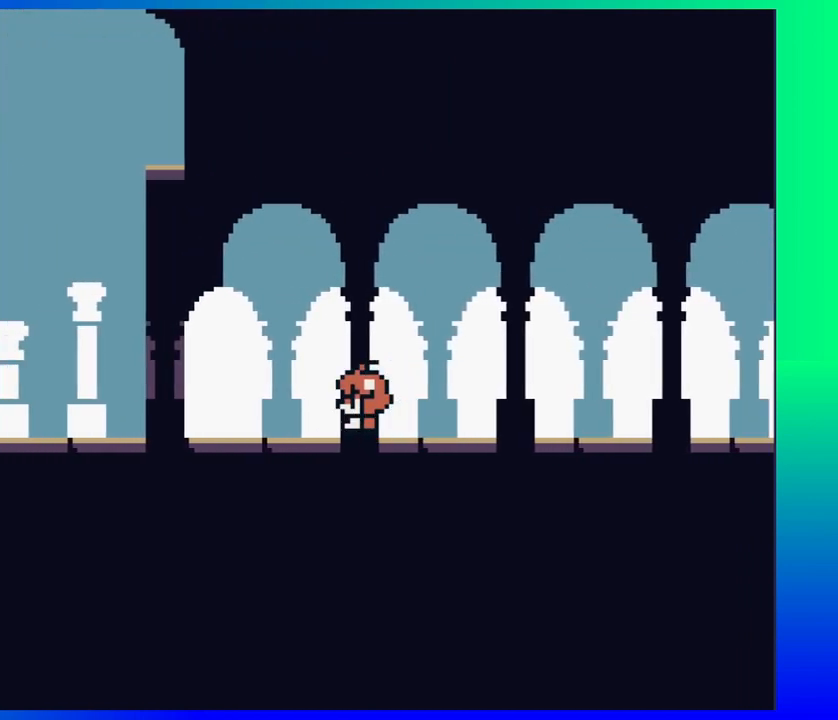
{"buttons": [], "events": [[400, "DPAD_LEFT", "up"]]}
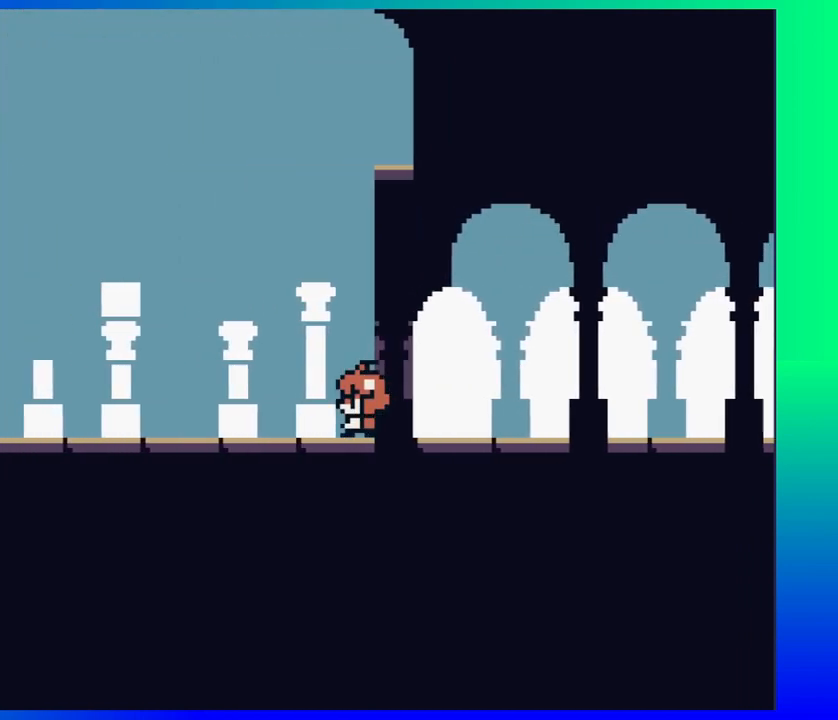
{"buttons": ["B", "DPAD_RIGHT"], "events": [[417, "DPAD_RIGHT", "down"], [500, "B", "down"]]}
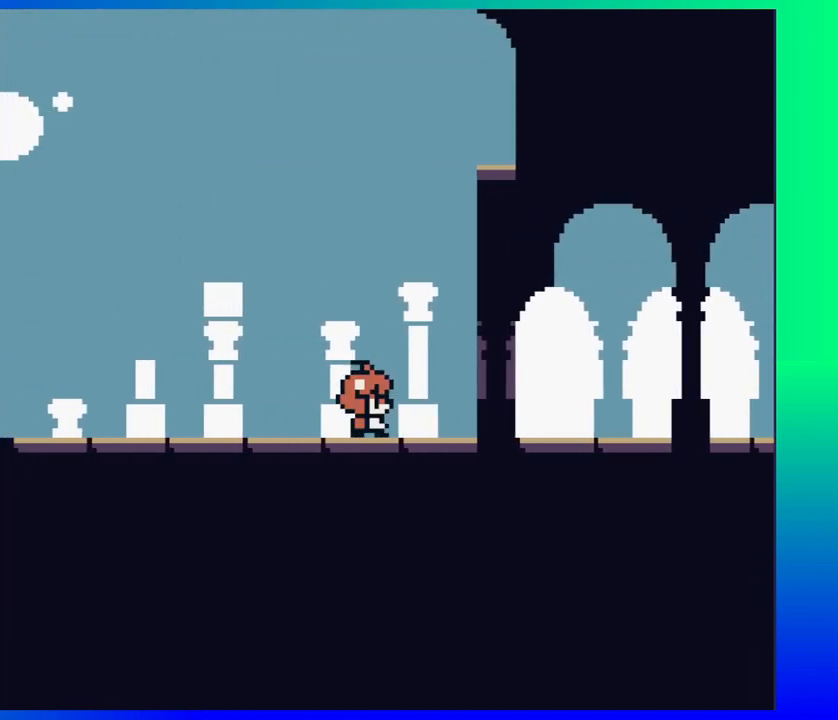
{"buttons": ["B", "DPAD_RIGHT"], "events": []}
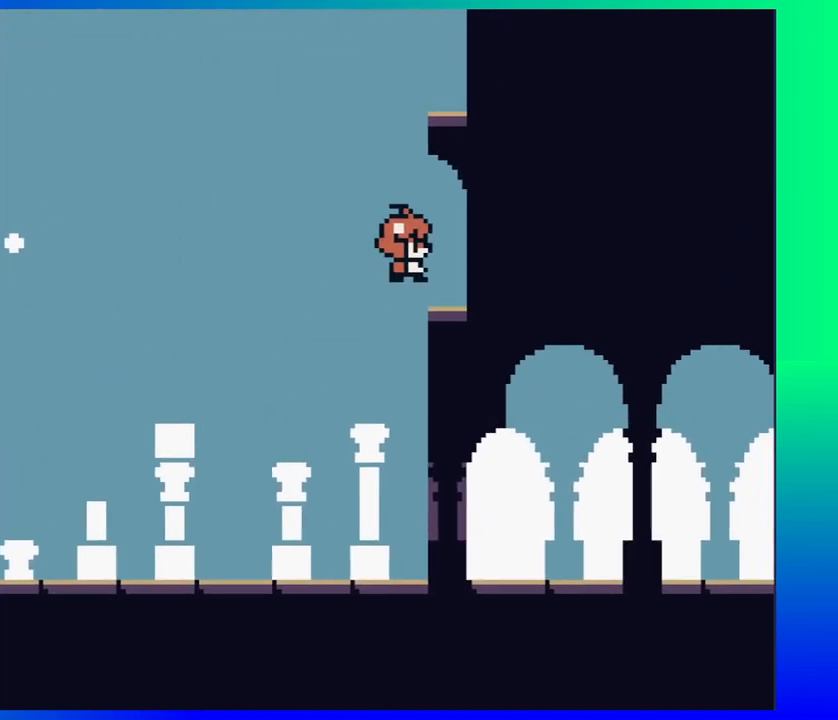
{"buttons": ["DPAD_LEFT"], "events": [[67, "B", "up"], [200, "DPAD_RIGHT", "up"], [400, "DPAD_LEFT", "down"]]}
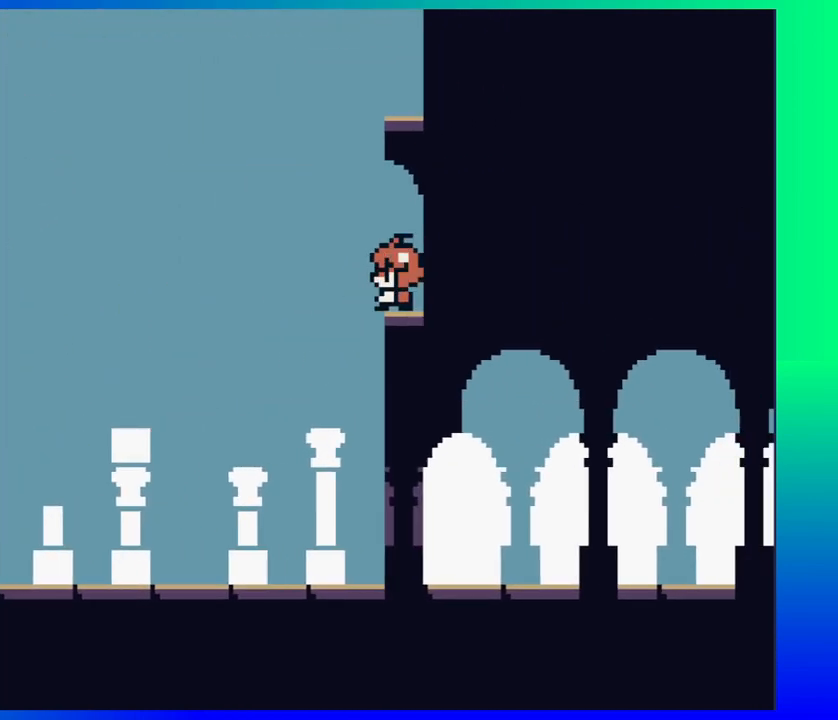
{"buttons": ["B", "DPAD_RIGHT"], "events": [[200, "B", "down"], [317, "DPAD_UP", "down"], [350, "DPAD_LEFT", "up"], [367, "DPAD_RIGHT", "down"], [367, "DPAD_UP", "up"]]}
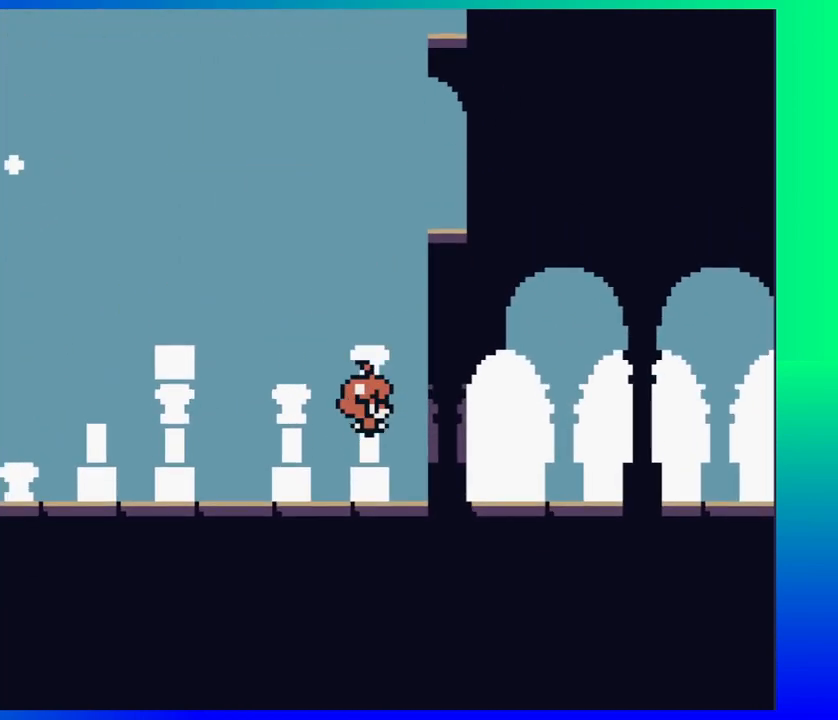
{"buttons": ["DPAD_LEFT"], "events": [[167, "B", "up"], [167, "DPAD_RIGHT", "up"], [333, "DPAD_LEFT", "down"]]}
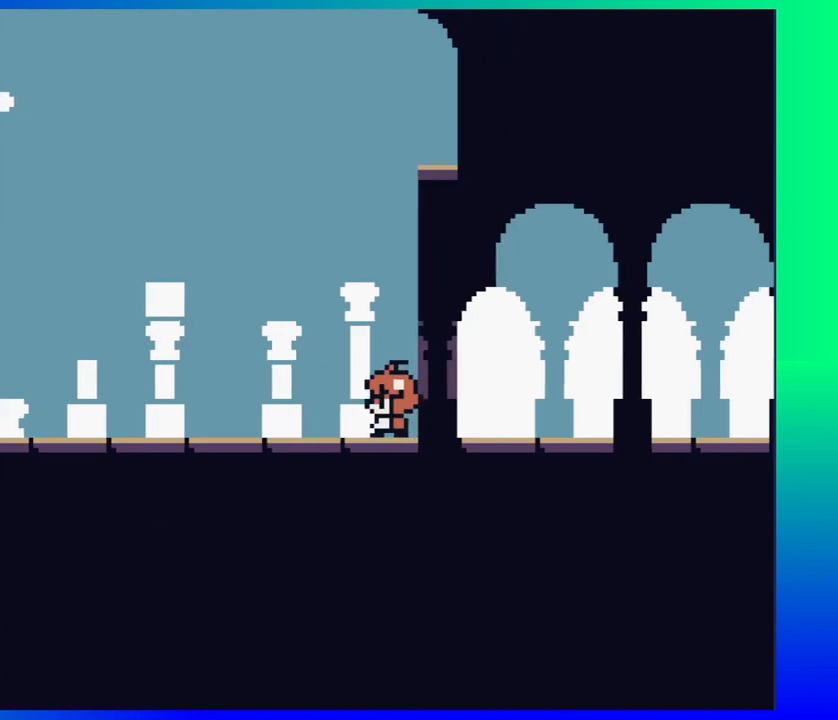
{"buttons": ["B", "DPAD_RIGHT"], "events": [[183, "DPAD_LEFT", "up"], [333, "B", "down"], [333, "DPAD_RIGHT", "down"]]}
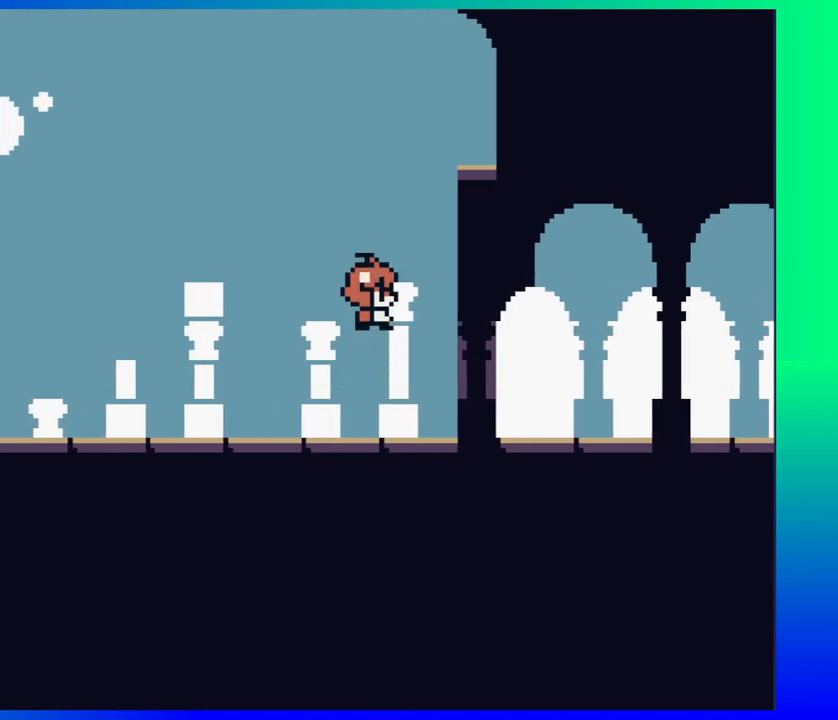
{"buttons": ["DPAD_RIGHT"], "events": [[333, "B", "up"]]}
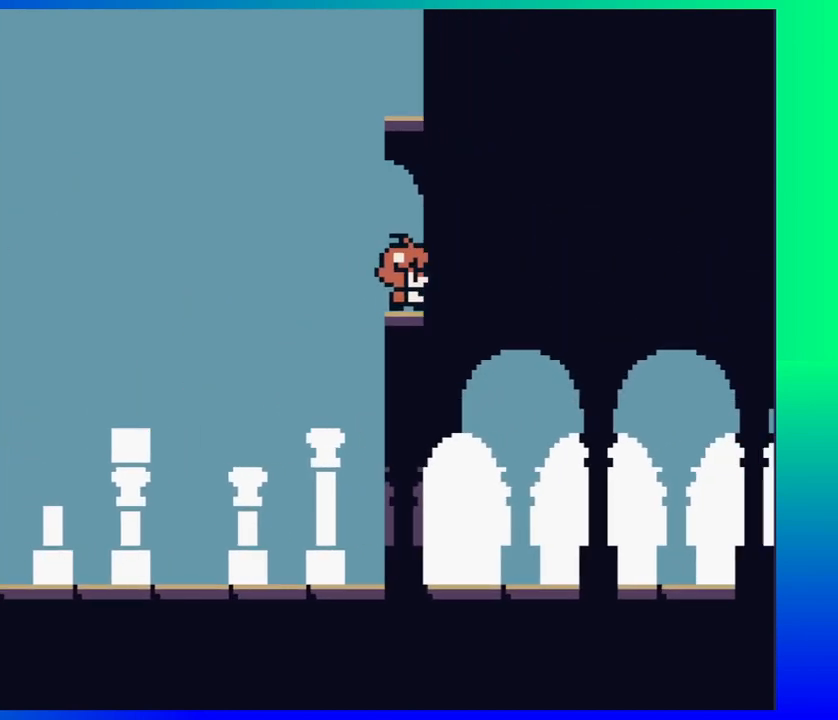
{"buttons": ["B", "DPAD_LEFT"], "events": [[83, "DPAD_RIGHT", "up"], [217, "DPAD_LEFT", "down"], [483, "B", "down"]]}
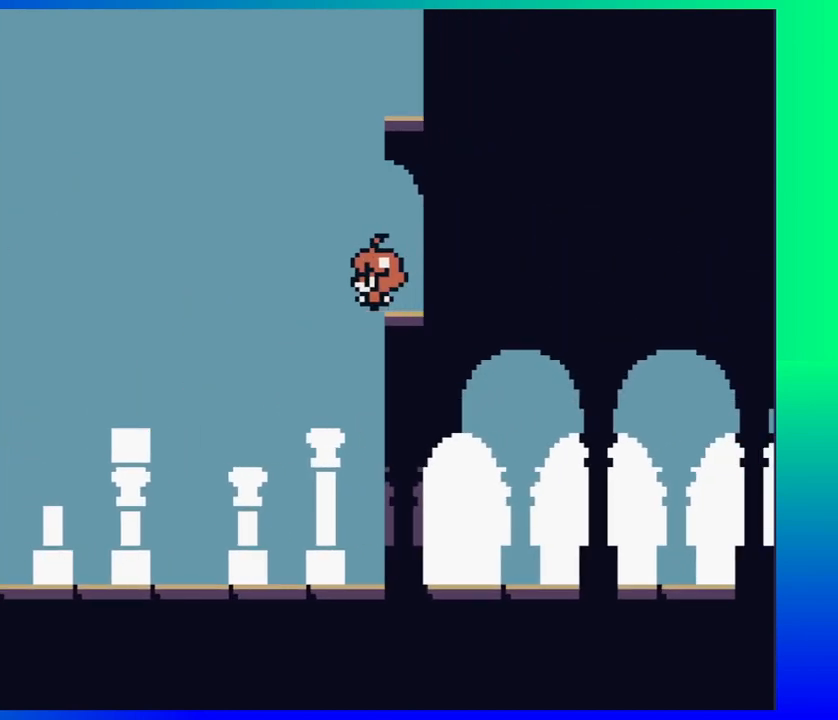
{"buttons": ["B", "DPAD_RIGHT"], "events": [[117, "DPAD_LEFT", "up"], [117, "DPAD_UP", "down"], [133, "DPAD_UP", "up"], [150, "DPAD_RIGHT", "down"]]}
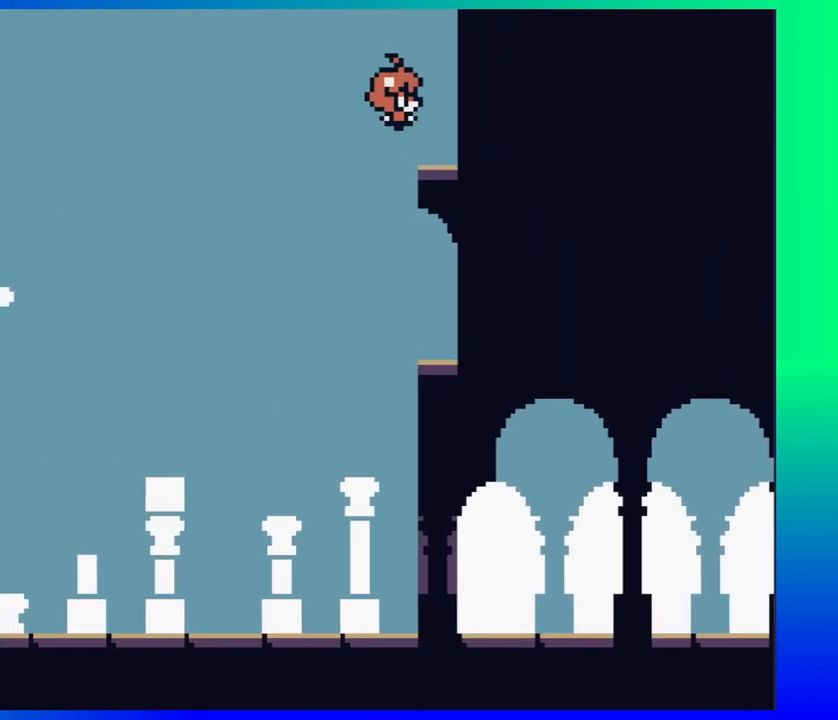
{"buttons": [], "events": [[133, "B", "up"], [300, "DPAD_RIGHT", "up"]]}
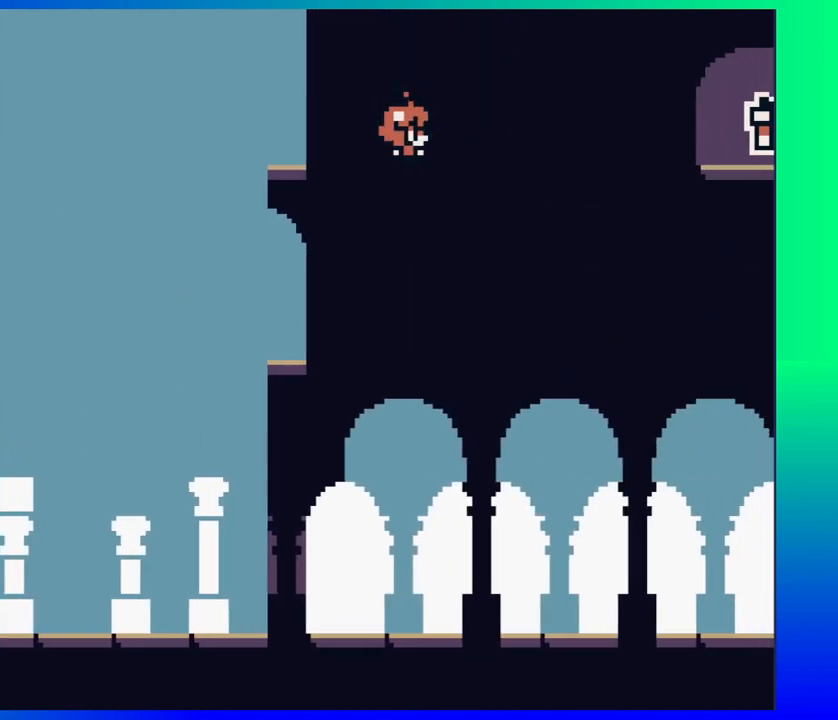
{"buttons": ["DPAD_RIGHT"], "events": [[17, "DPAD_RIGHT", "down"]]}
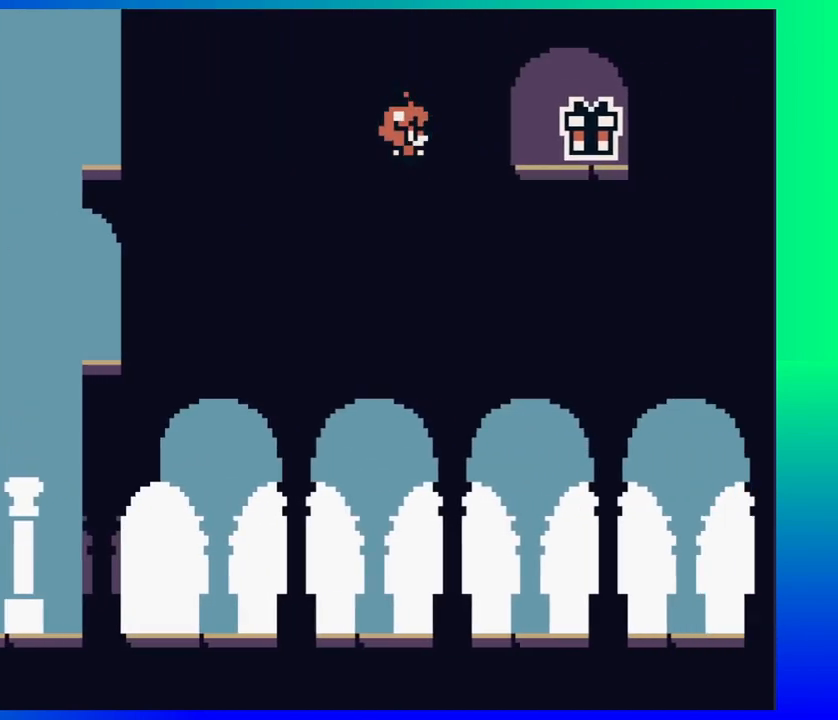
{"buttons": ["DPAD_RIGHT"], "events": []}
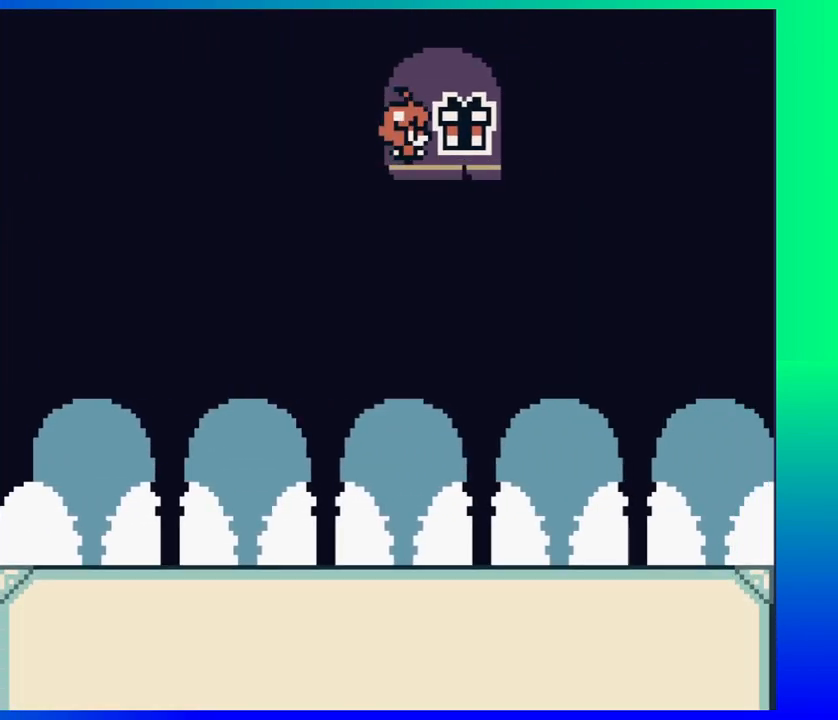
{"buttons": [], "events": [[17, "DPAD_RIGHT", "up"]]}
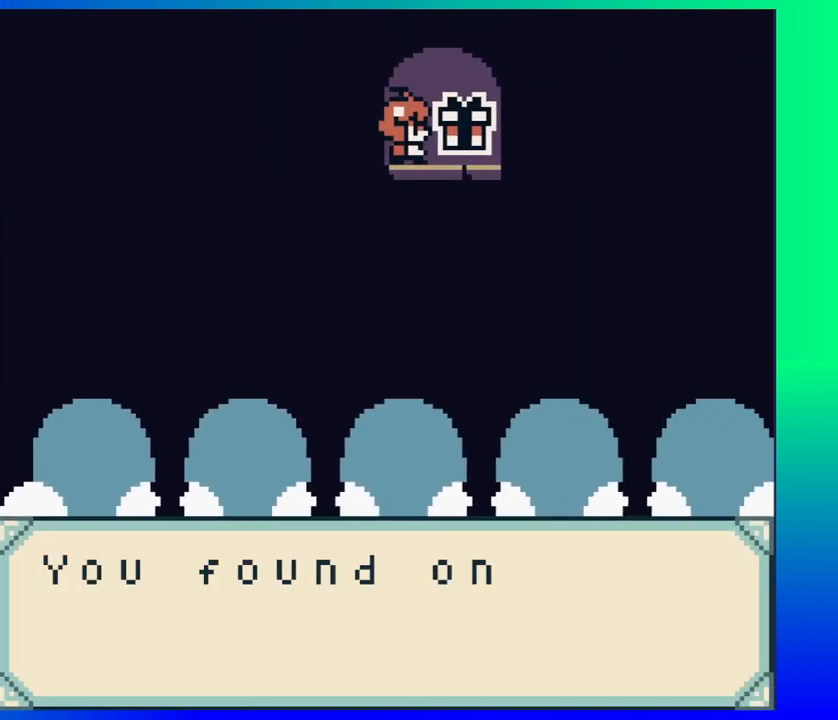
{"buttons": [], "events": []}
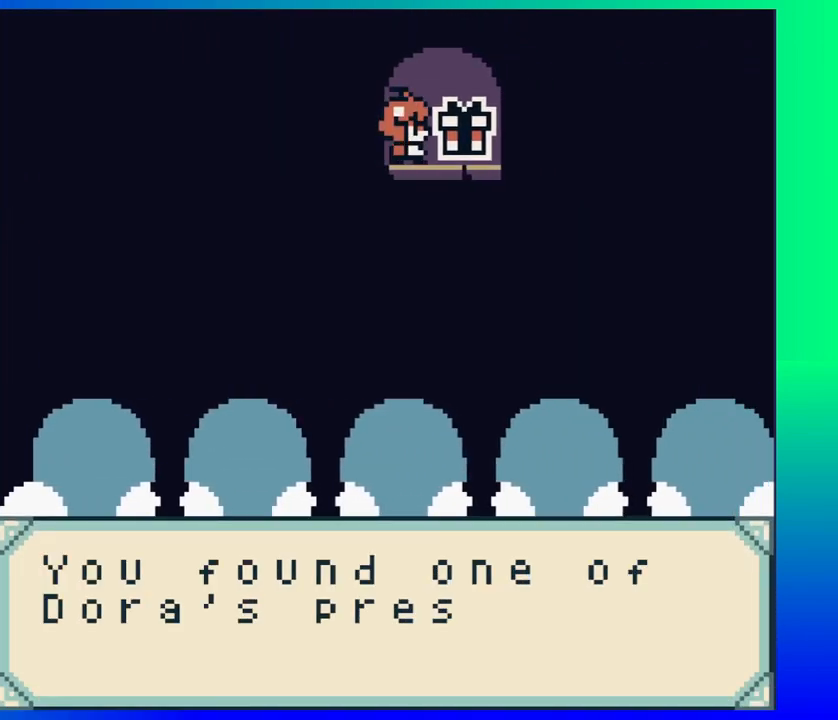
{"buttons": [], "events": []}
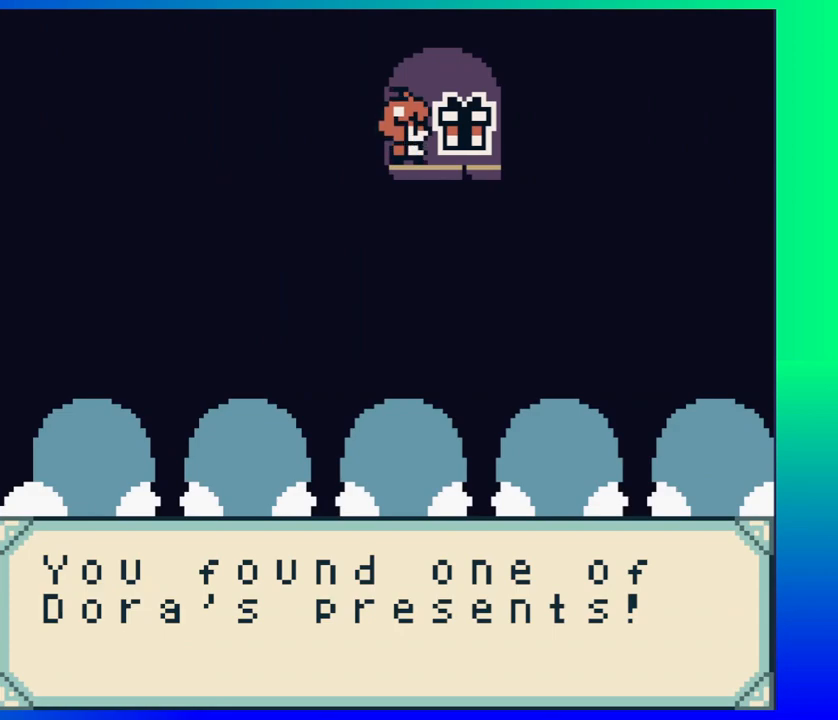
{"buttons": [], "events": []}
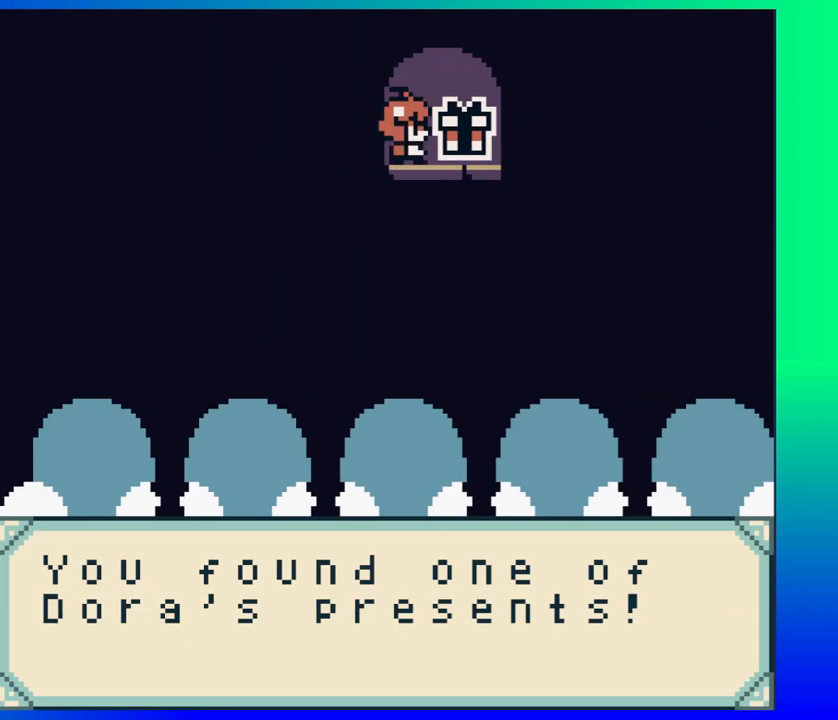
{"buttons": [], "events": []}
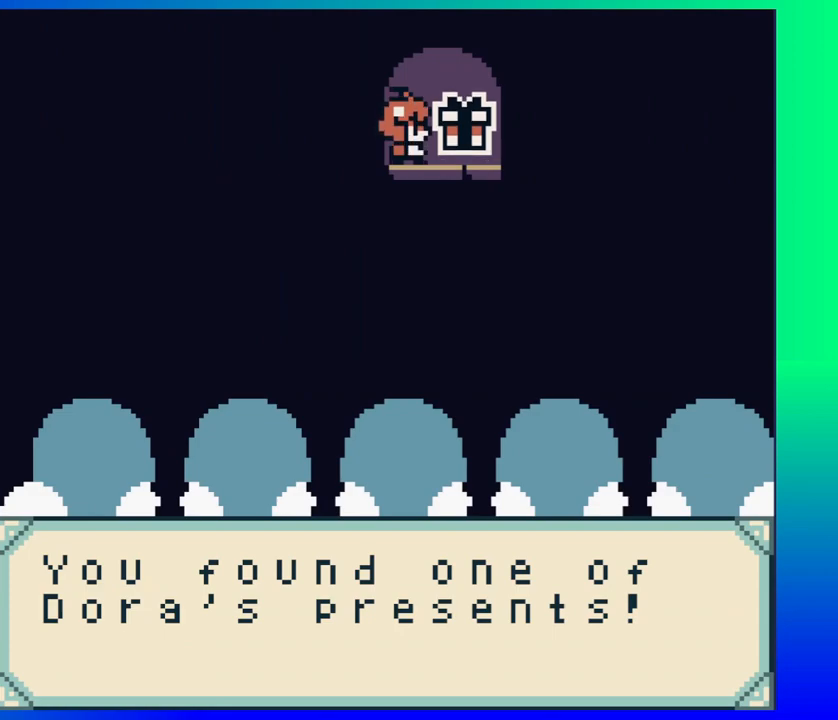
{"buttons": [], "events": [[267, "Y", "down"], [367, "Y", "up"]]}
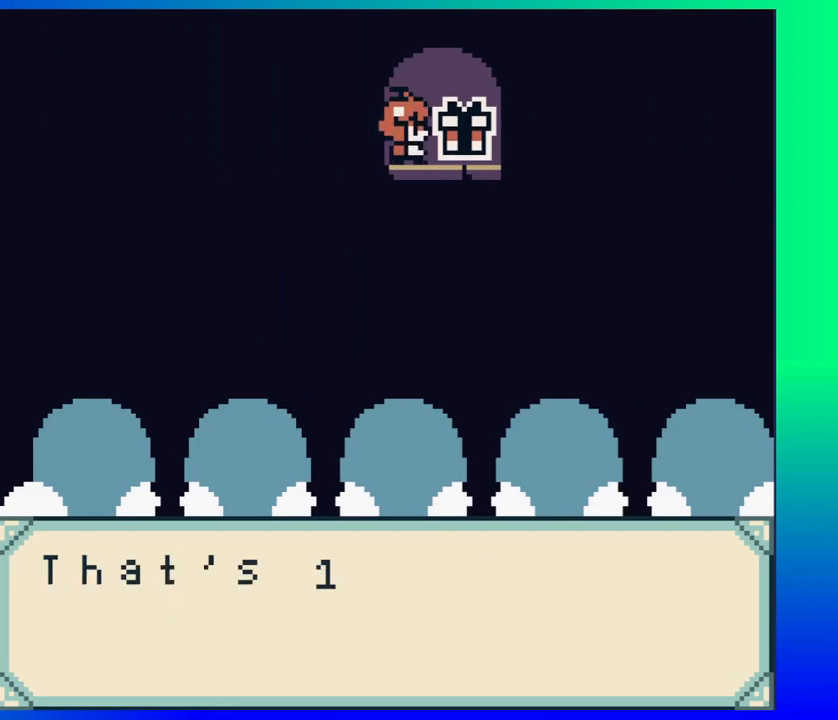
{"buttons": [], "events": []}
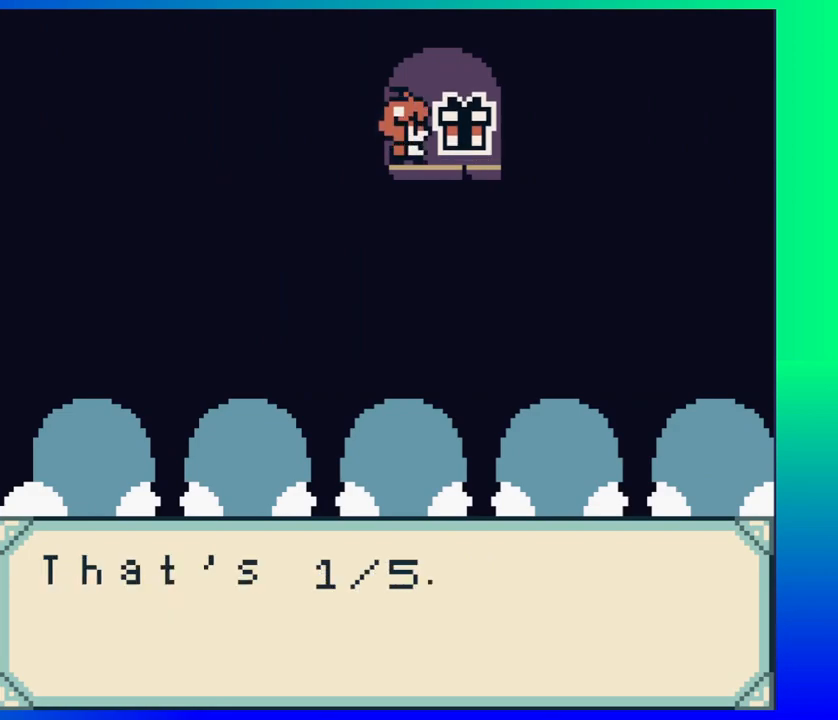
{"buttons": [], "events": [[383, "Y", "down"], [500, "Y", "up"]]}
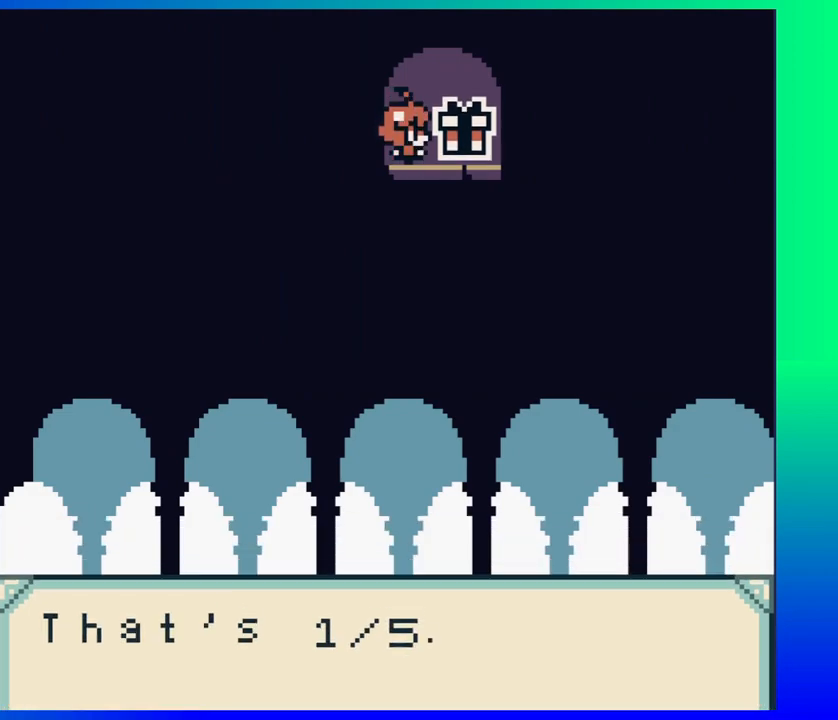
{"buttons": ["DPAD_RIGHT"], "events": [[233, "DPAD_RIGHT", "down"]]}
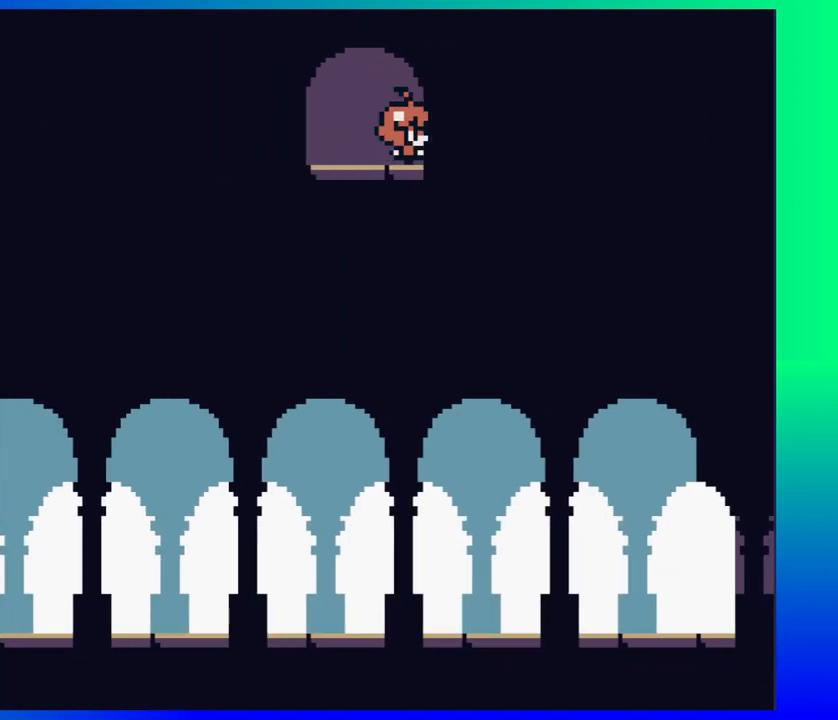
{"buttons": ["DPAD_LEFT"], "events": [[233, "DPAD_RIGHT", "up"], [383, "DPAD_LEFT", "down"]]}
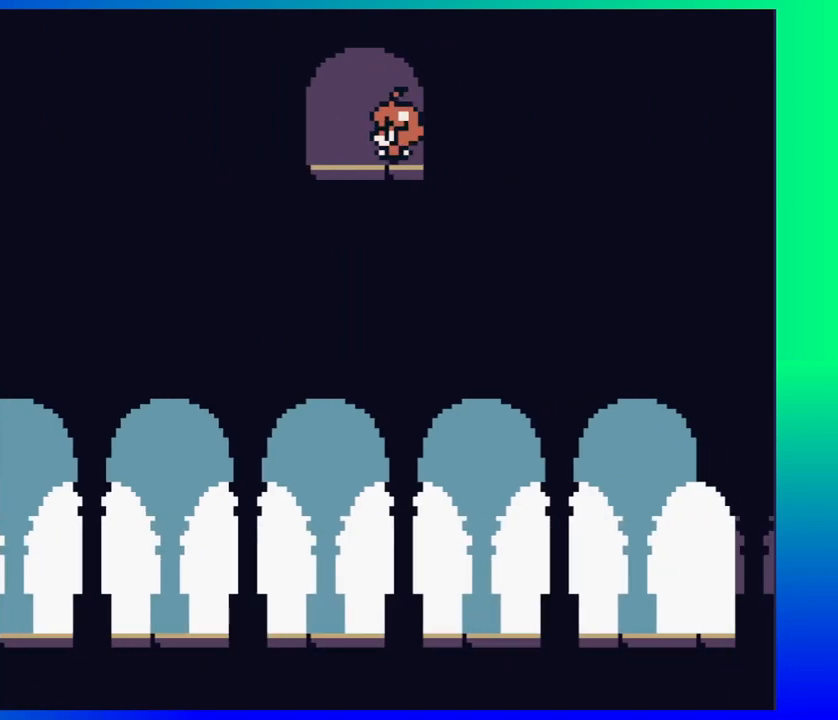
{"buttons": ["DPAD_LEFT"], "events": [[100, "Y", "down"], [283, "Y", "up"]]}
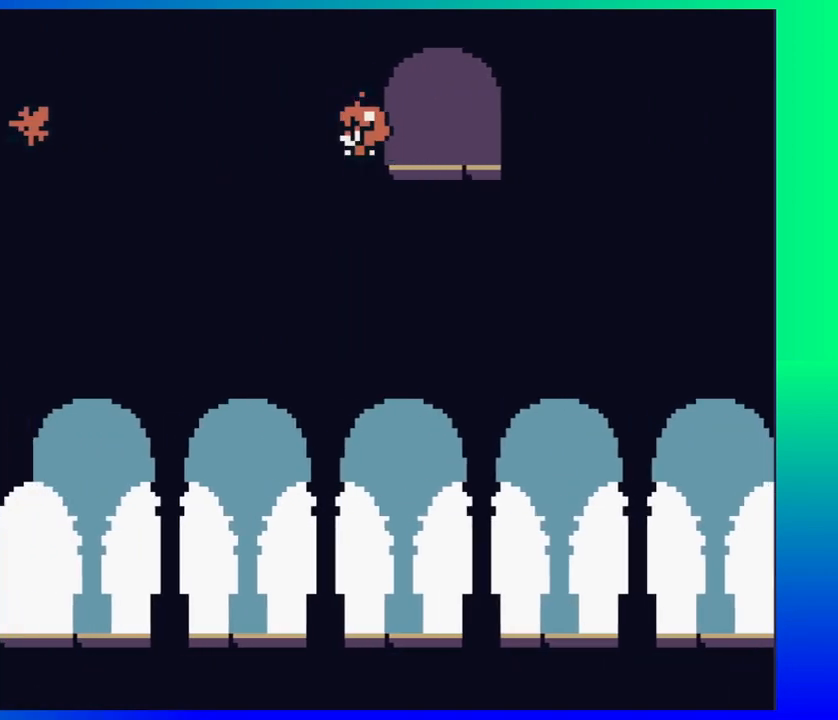
{"buttons": ["DPAD_LEFT"], "events": []}
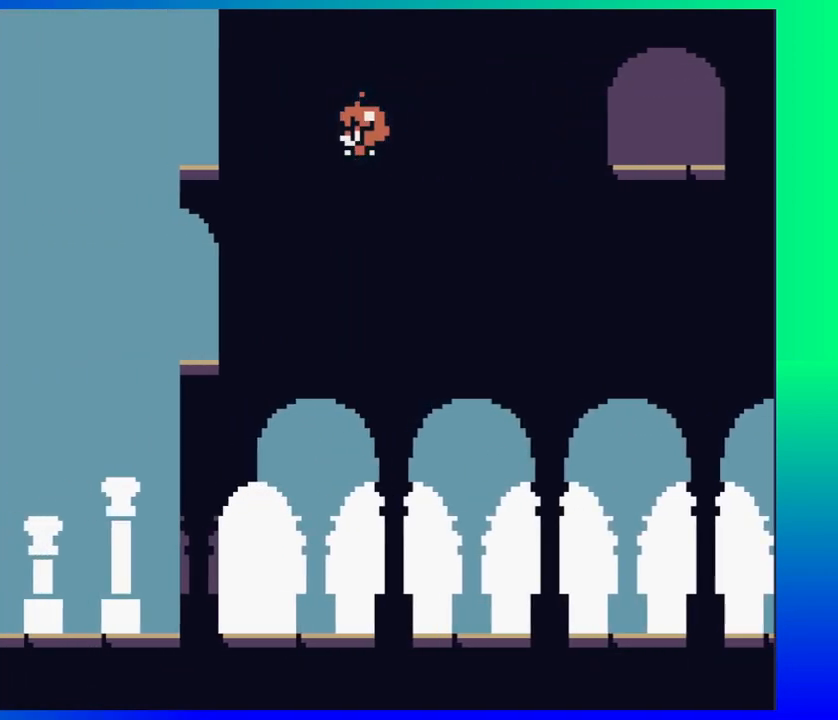
{"buttons": [], "events": [[383, "DPAD_LEFT", "up"]]}